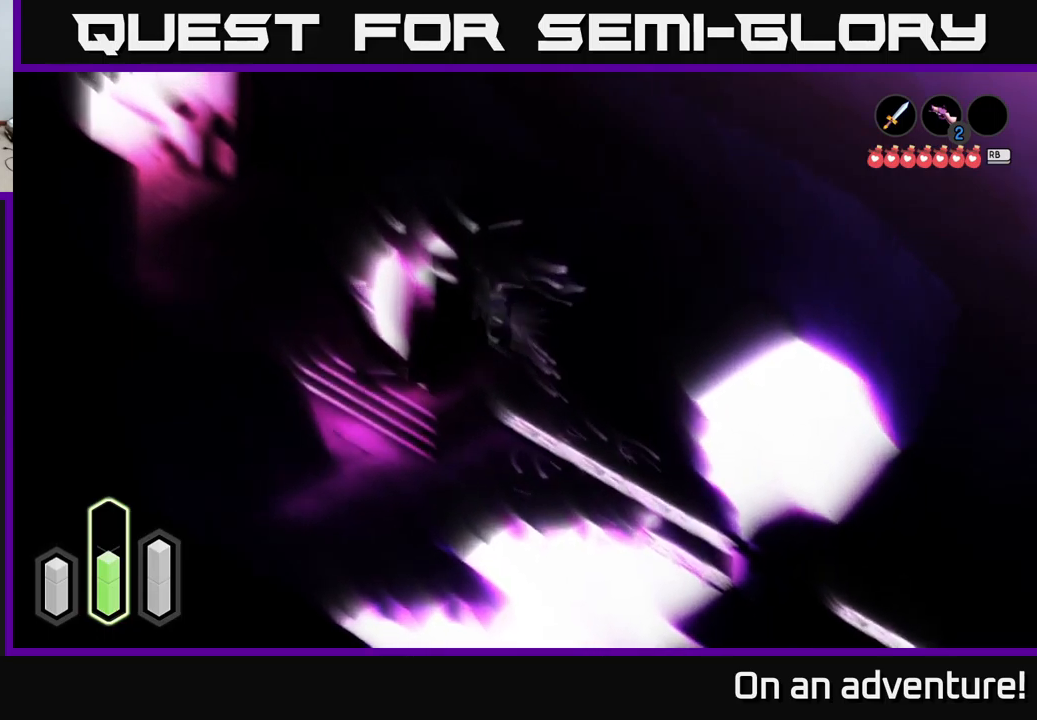
Gameplay with a controller (Xbox layout); each line is a JSON object with the inputs held at the frame after it. "events" lists button and stick changes between this image and that frame as [ms after this image, input, new state], when the widget could be followed in between.
{"buttons": ["A"], "left_stick": "up-left", "right_stick": "center", "events": [[83, "A", "up"], [183, "A", "down"]]}
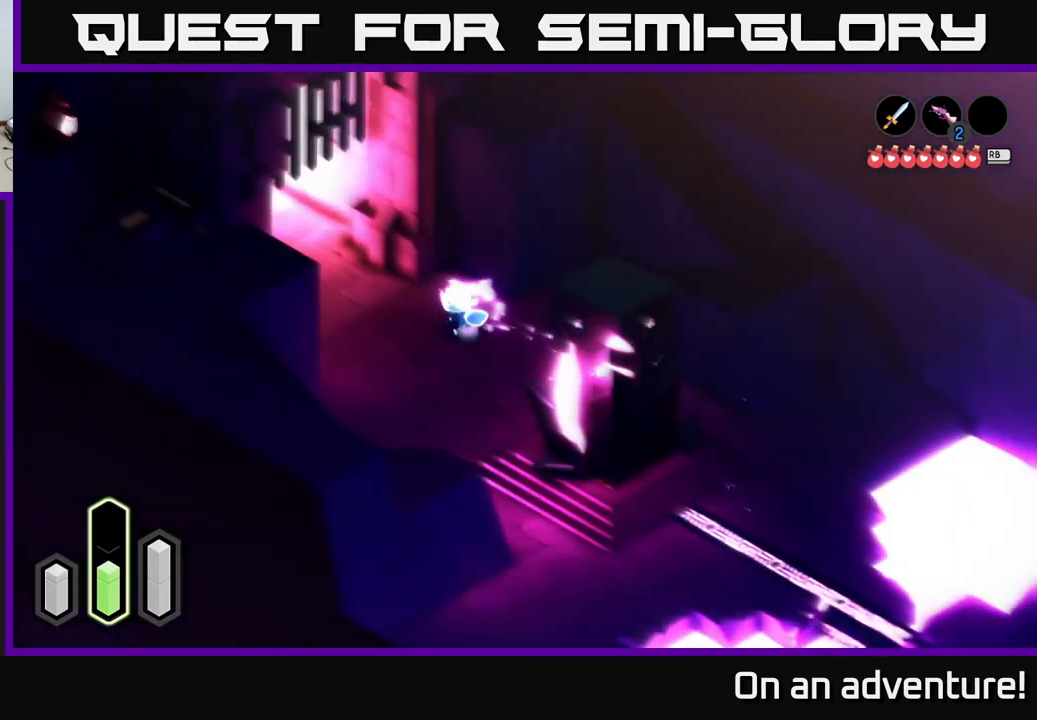
{"buttons": ["A"], "left_stick": "up-left", "right_stick": "center", "events": [[66, "A", "up"], [133, "A", "down"]]}
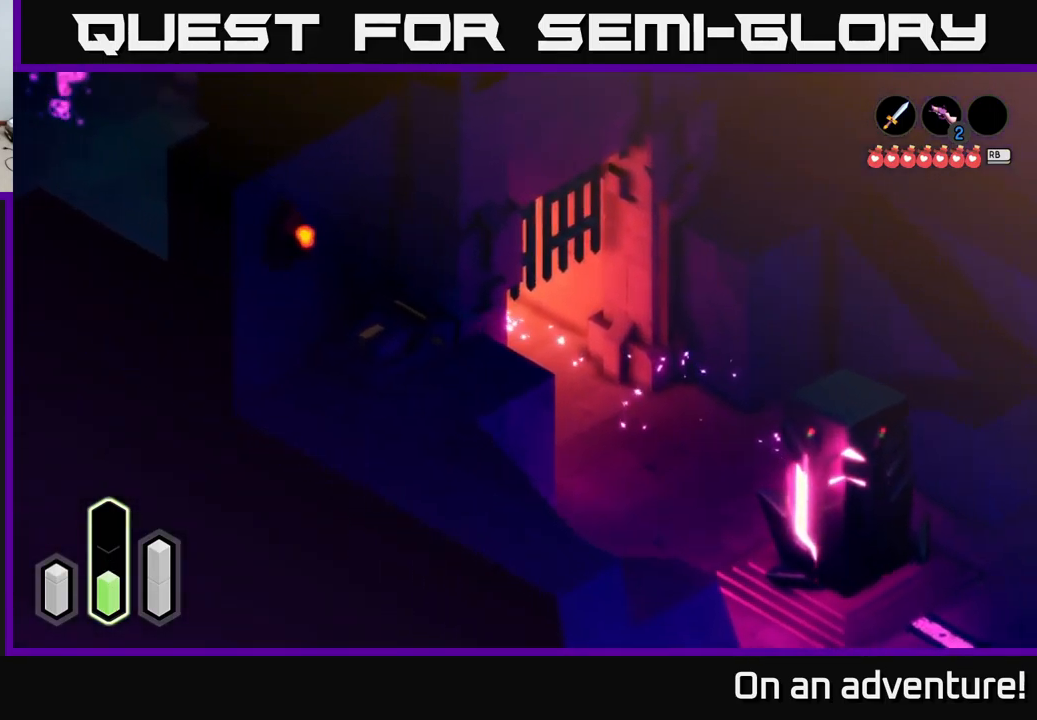
{"buttons": ["A"], "left_stick": "up-left", "right_stick": "center", "events": []}
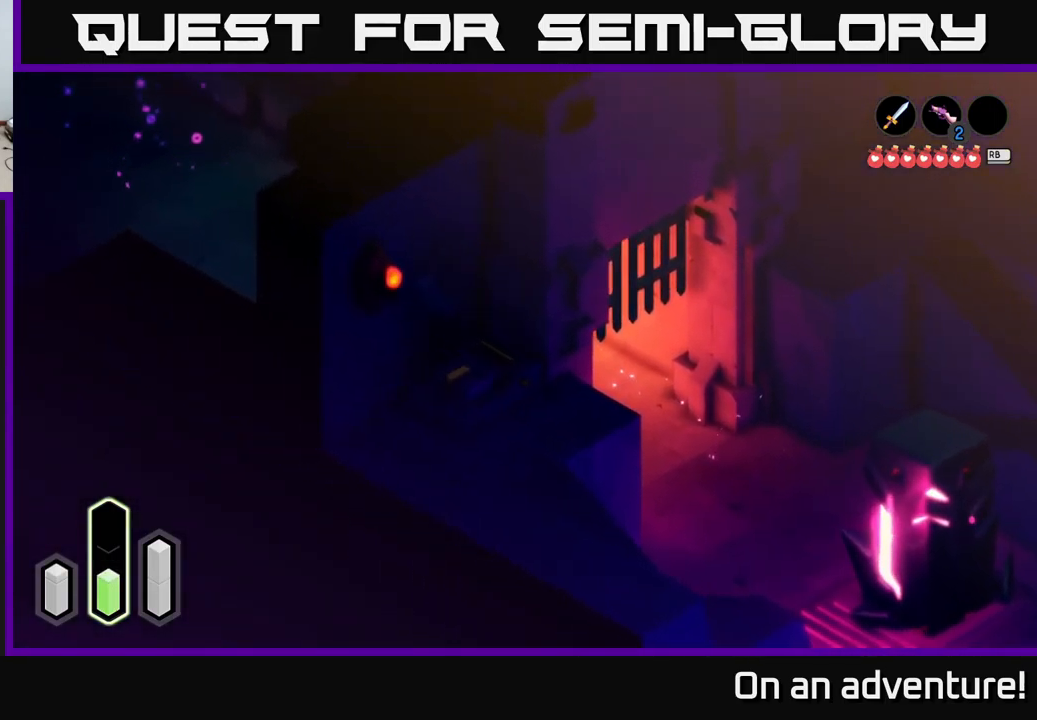
{"buttons": ["A"], "left_stick": "up-left", "right_stick": "center", "events": []}
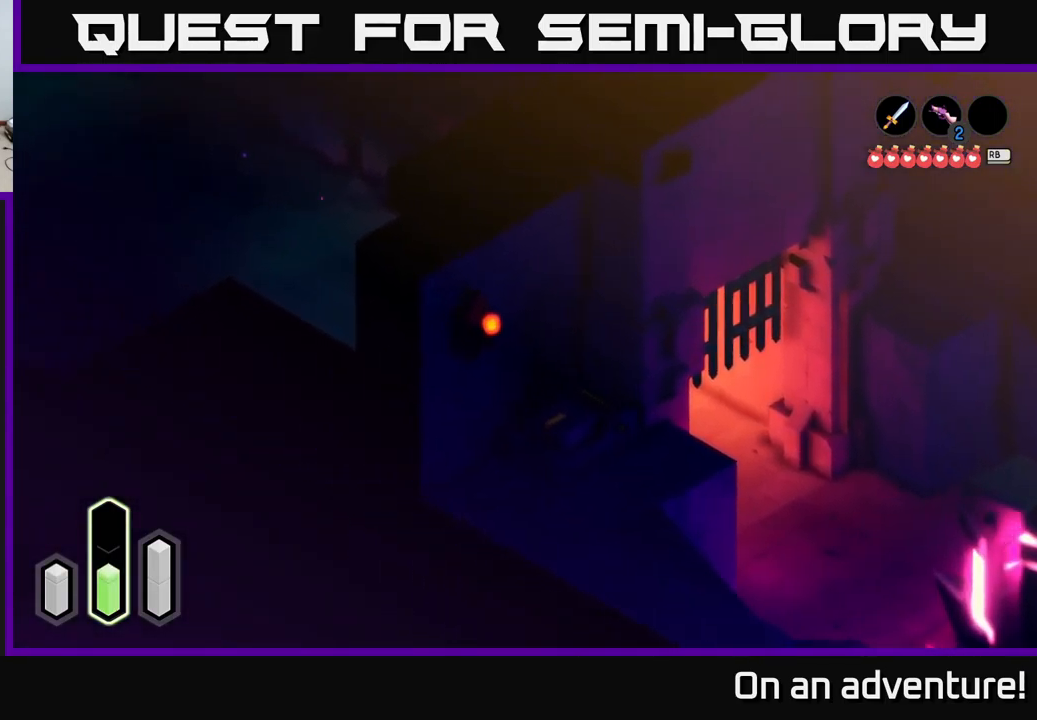
{"buttons": ["A"], "left_stick": "up-left", "right_stick": "center", "events": []}
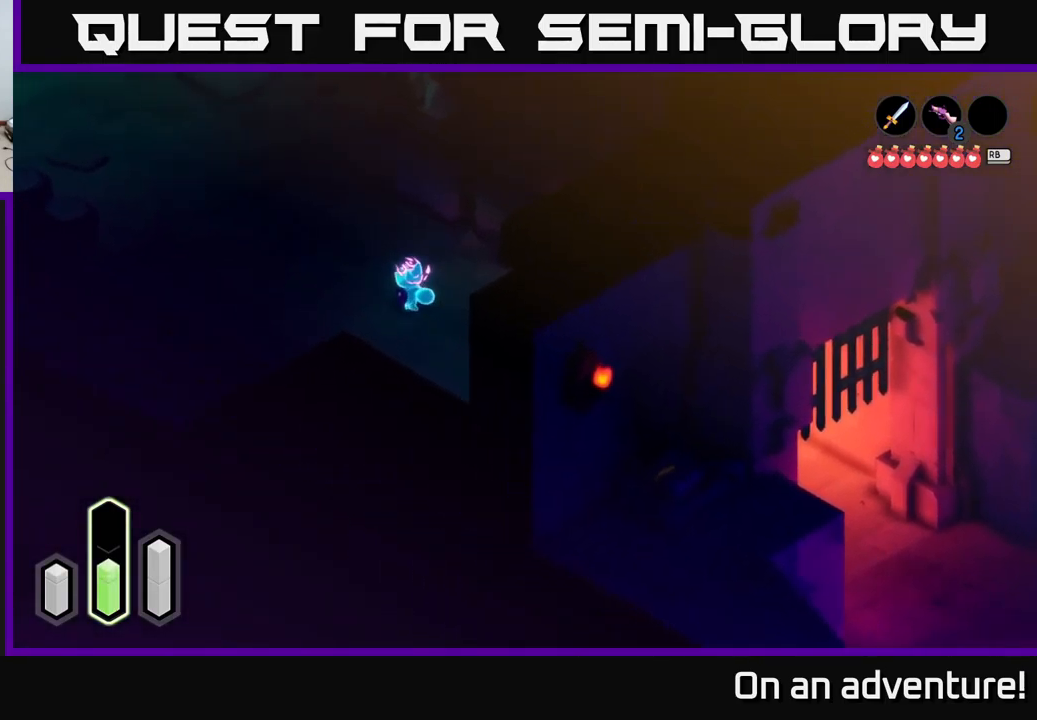
{"buttons": ["A"], "left_stick": "up-left", "right_stick": "center", "events": []}
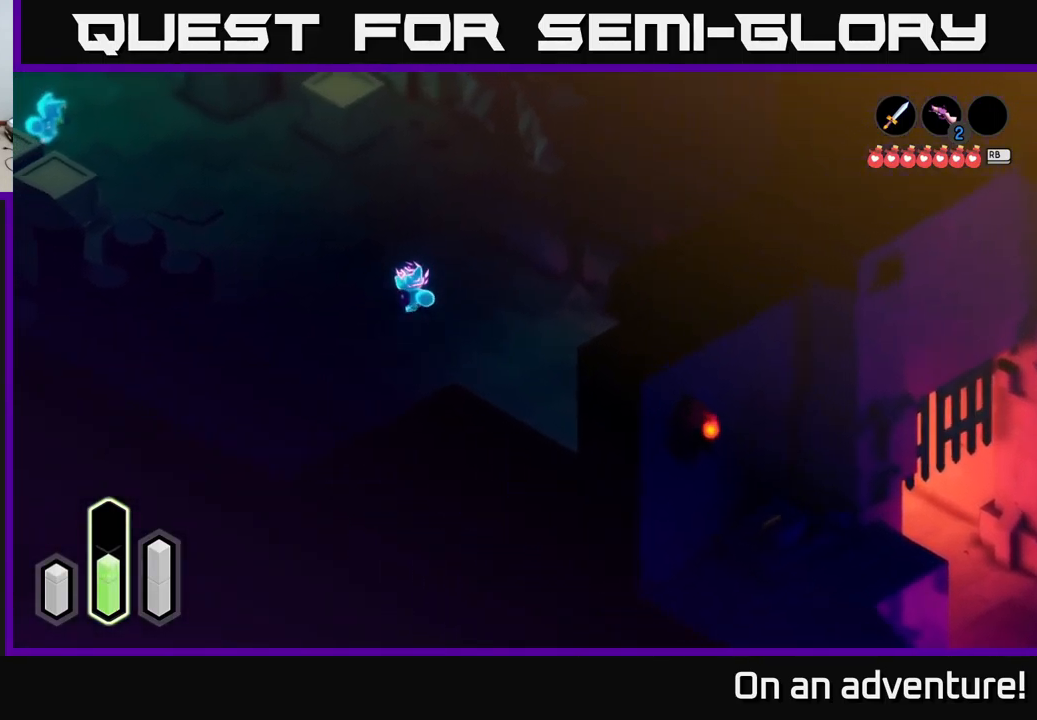
{"buttons": [], "left_stick": "up-left", "right_stick": "center", "events": [[250, "A", "up"], [333, "A", "down"], [483, "A", "up"]]}
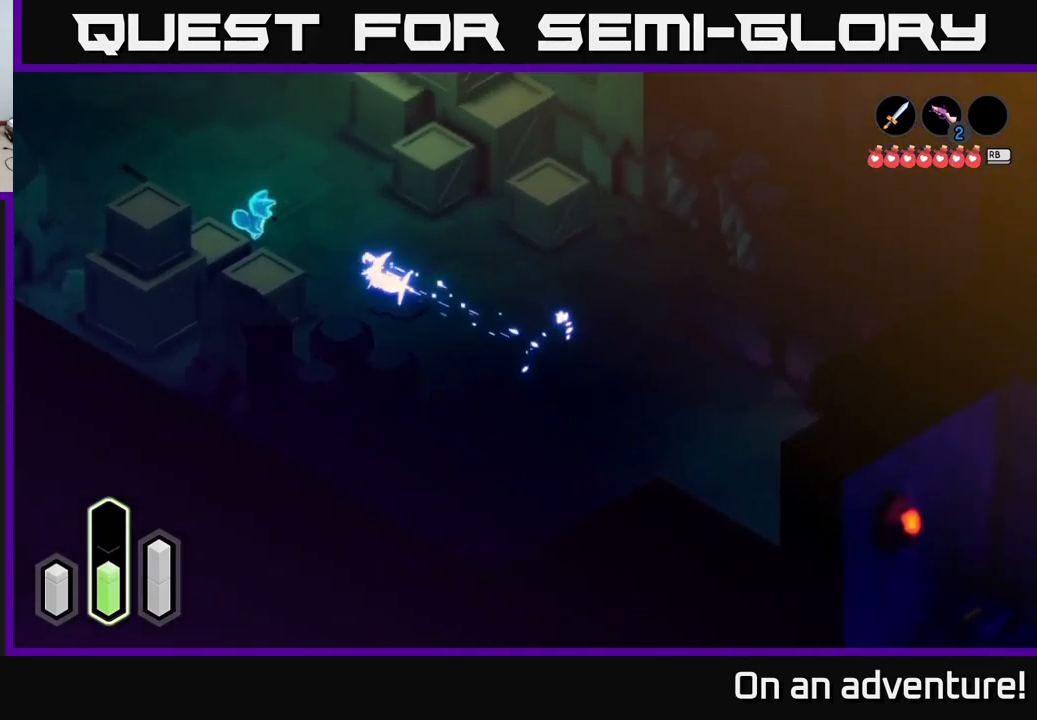
{"buttons": [], "left_stick": "up-left", "right_stick": "center", "events": []}
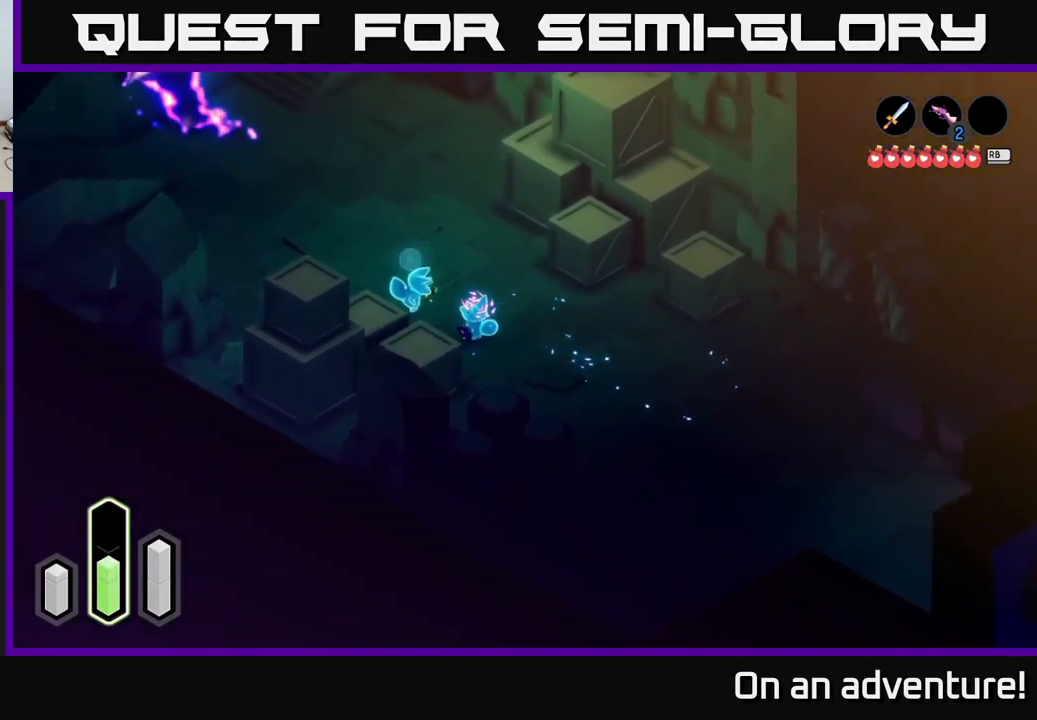
{"buttons": [], "left_stick": "up-left", "right_stick": "center", "events": [[266, "left_stick", "center"], [283, "A", "down"], [383, "A", "up"], [450, "left_stick", "up-left"]]}
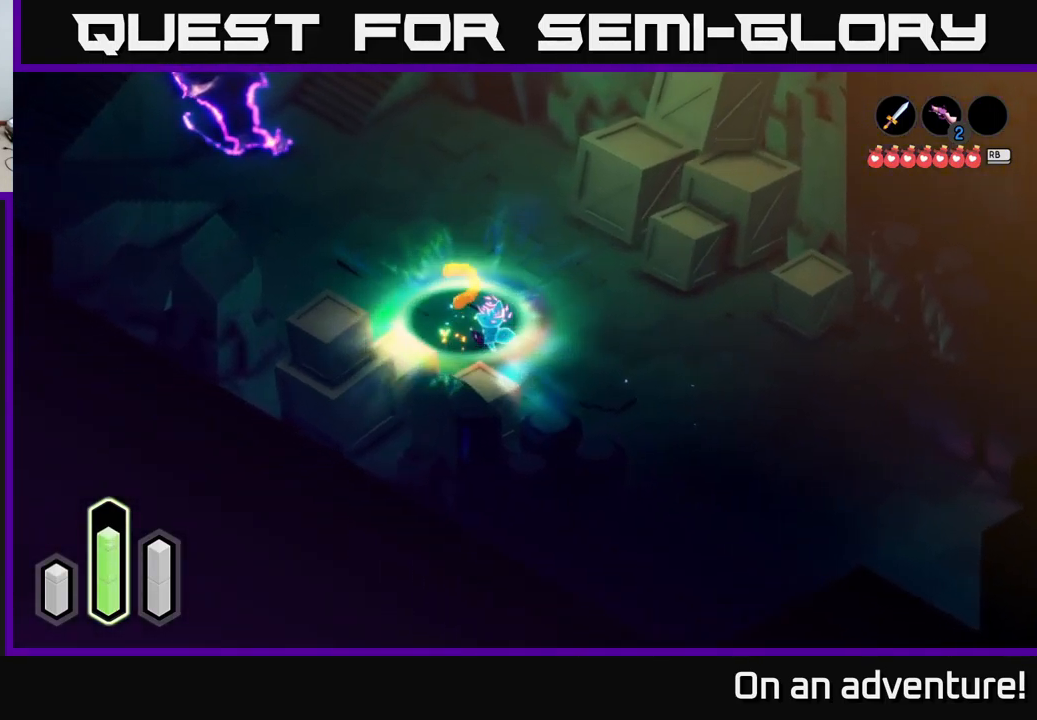
{"buttons": [], "left_stick": "up", "right_stick": "center", "events": [[50, "A", "down"], [166, "A", "up"], [283, "A", "down"], [366, "A", "up"], [450, "left_stick", "up"]]}
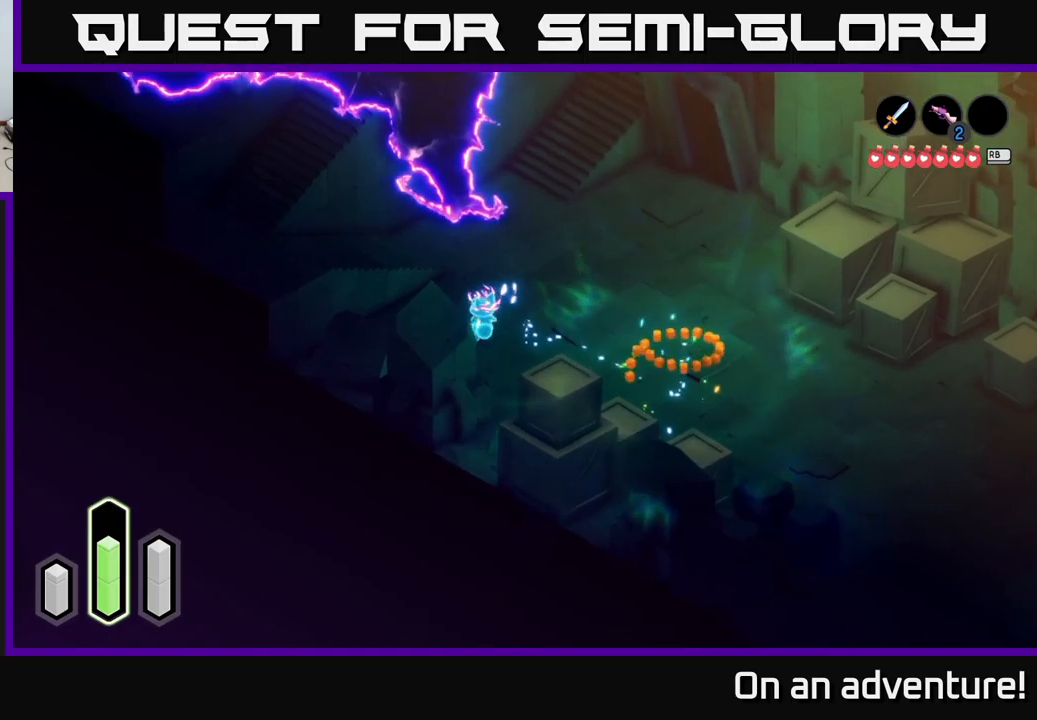
{"buttons": [], "left_stick": "down-left", "right_stick": "center", "events": [[117, "left_stick", "up-left"], [150, "A", "down"], [250, "A", "up"], [317, "left_stick", "left"], [450, "left_stick", "down-left"]]}
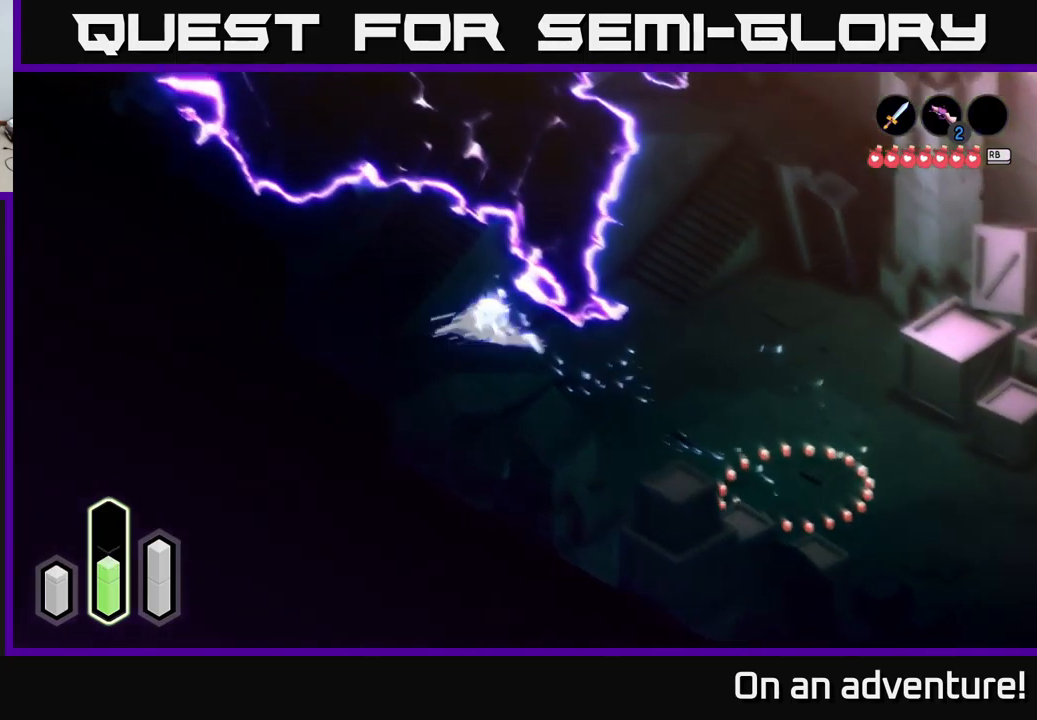
{"buttons": [], "left_stick": "up", "right_stick": "center", "events": [[17, "A", "down"], [150, "A", "up"], [267, "left_stick", "up-left"], [367, "left_stick", "up"]]}
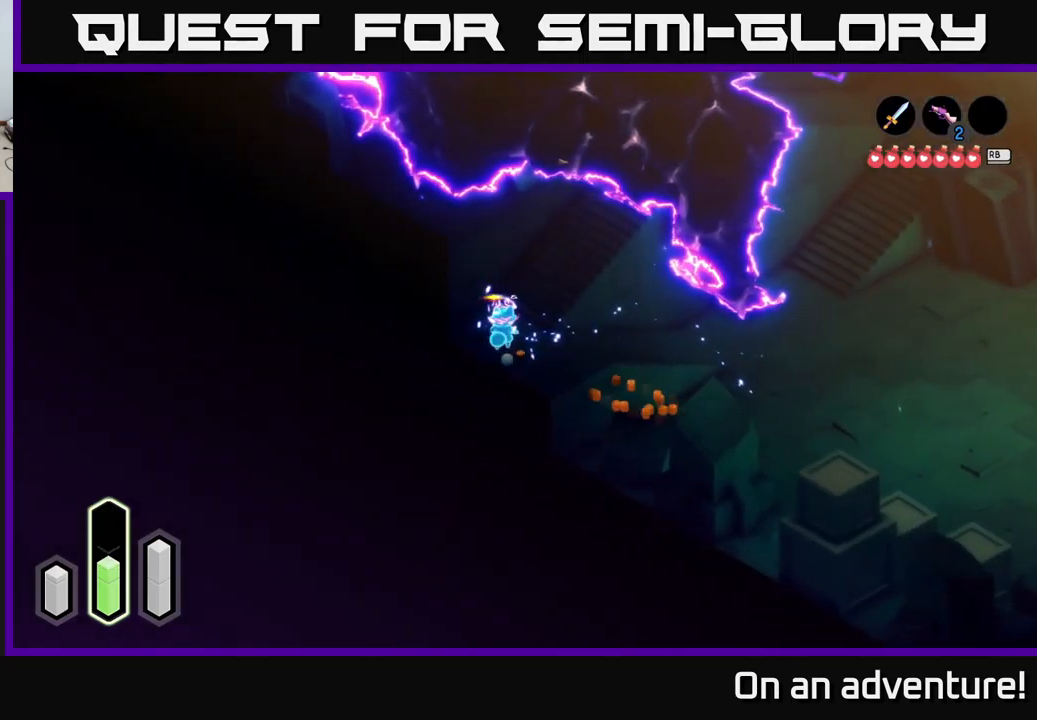
{"buttons": [], "left_stick": "up-right", "right_stick": "center", "events": [[283, "left_stick", "up-right"]]}
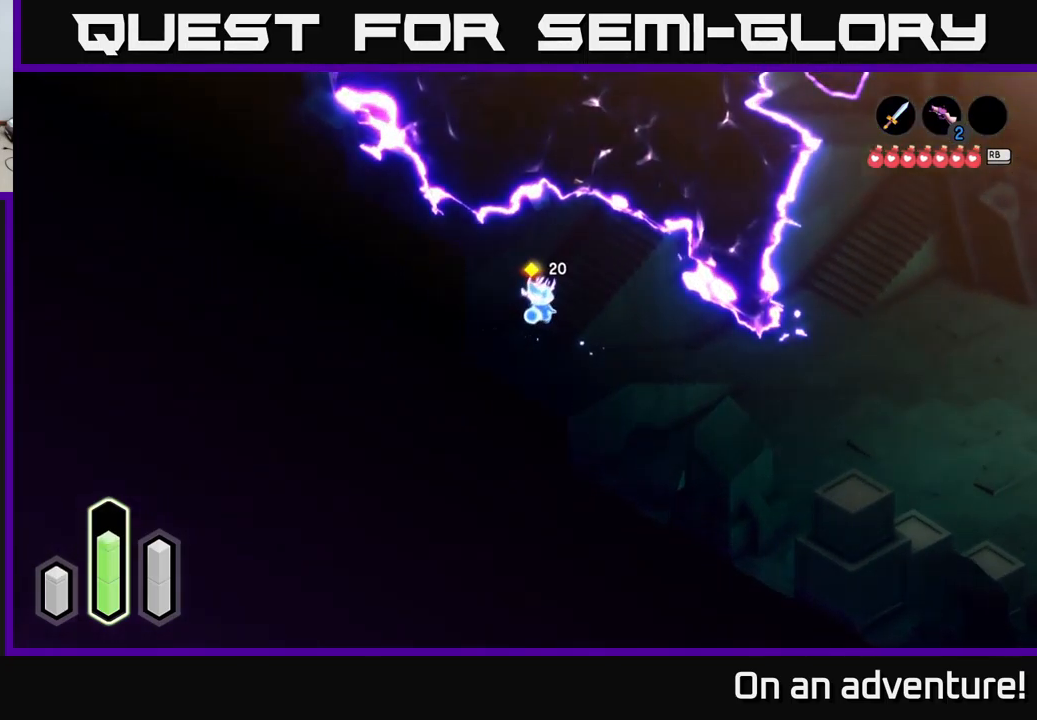
{"buttons": ["A"], "left_stick": "down-right", "right_stick": "center", "events": [[367, "left_stick", "down-right"], [450, "A", "down"]]}
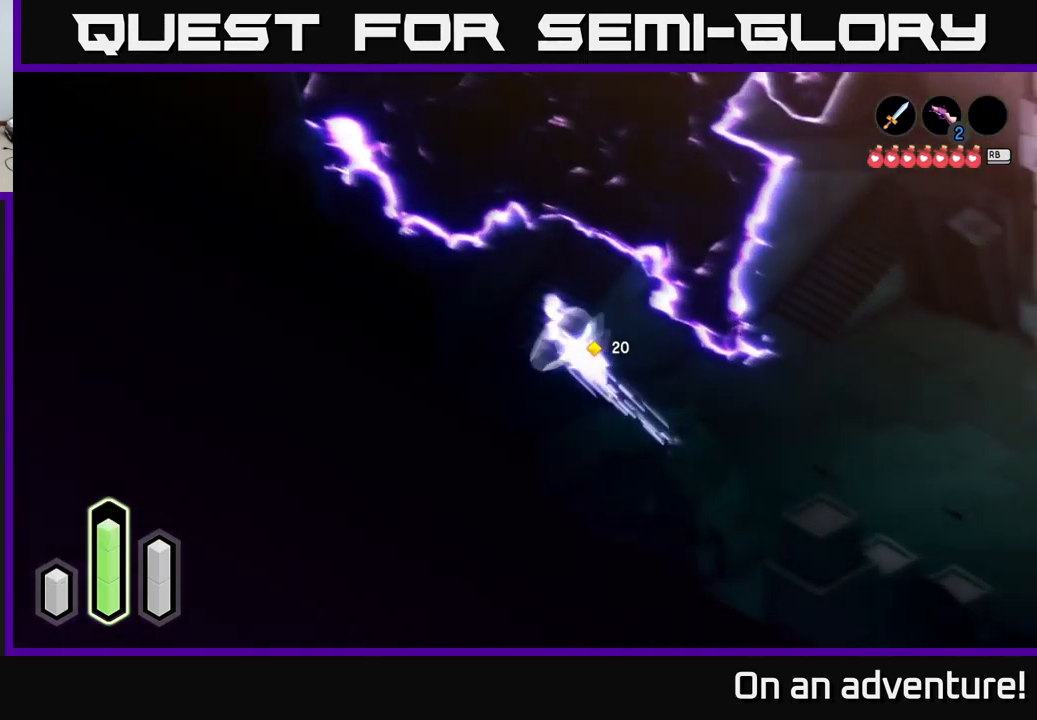
{"buttons": [], "left_stick": "right", "right_stick": "center", "events": [[50, "A", "up"], [267, "left_stick", "right"], [350, "A", "down"], [467, "A", "up"]]}
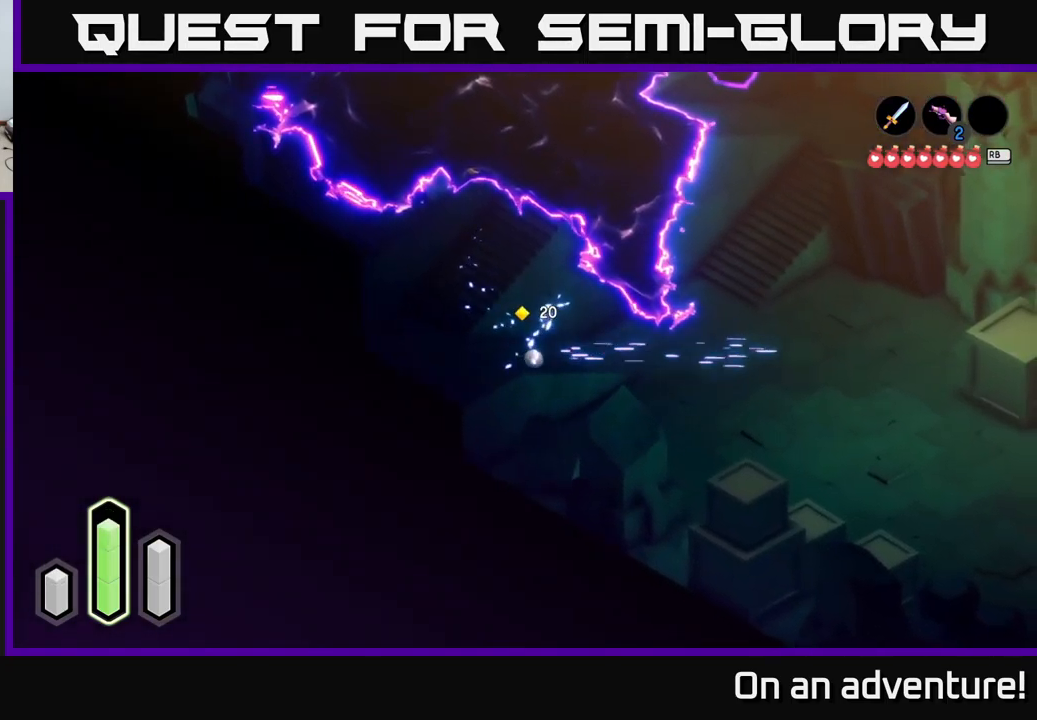
{"buttons": [], "left_stick": "up-right", "right_stick": "center", "events": [[133, "left_stick", "down-right"], [167, "A", "down"], [300, "A", "up"], [300, "left_stick", "right"], [417, "left_stick", "up-right"]]}
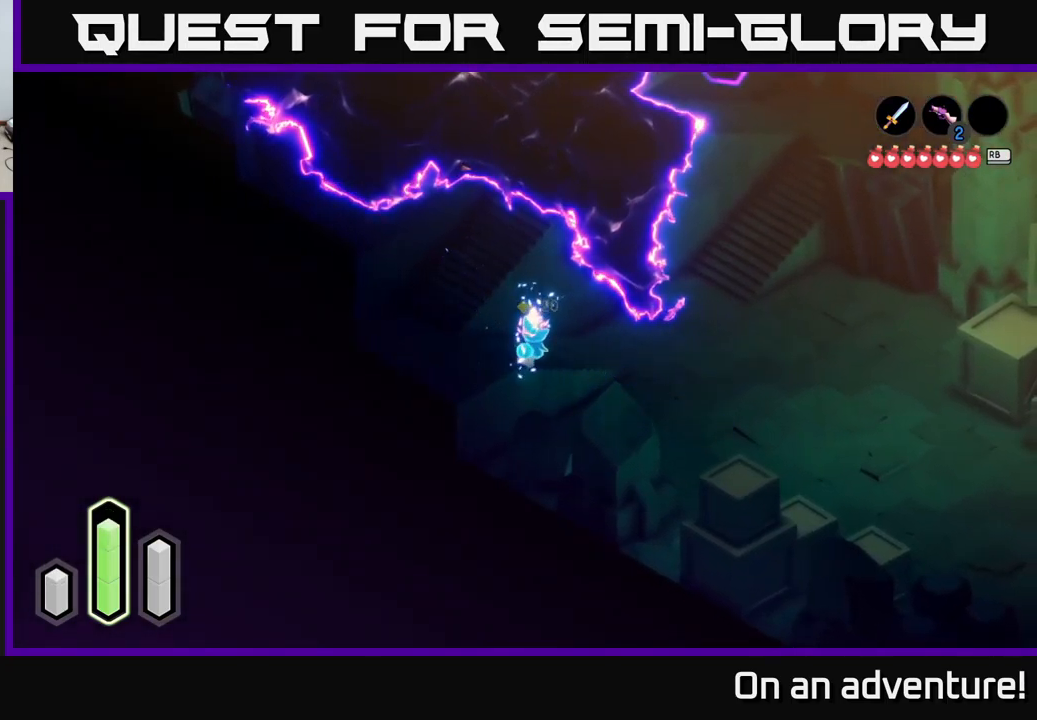
{"buttons": ["A"], "left_stick": "down-right", "right_stick": "center", "events": [[183, "A", "down"], [250, "left_stick", "right"], [333, "A", "up"], [417, "left_stick", "down-right"], [467, "A", "down"]]}
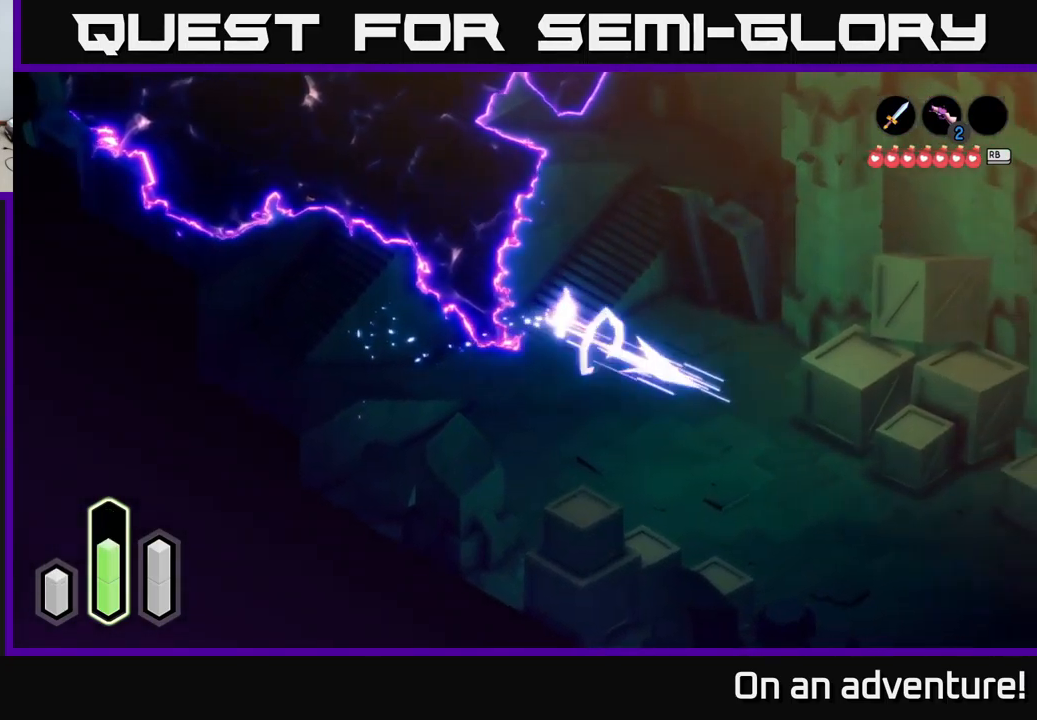
{"buttons": [], "left_stick": "down-right", "right_stick": "center", "events": [[100, "A", "up"]]}
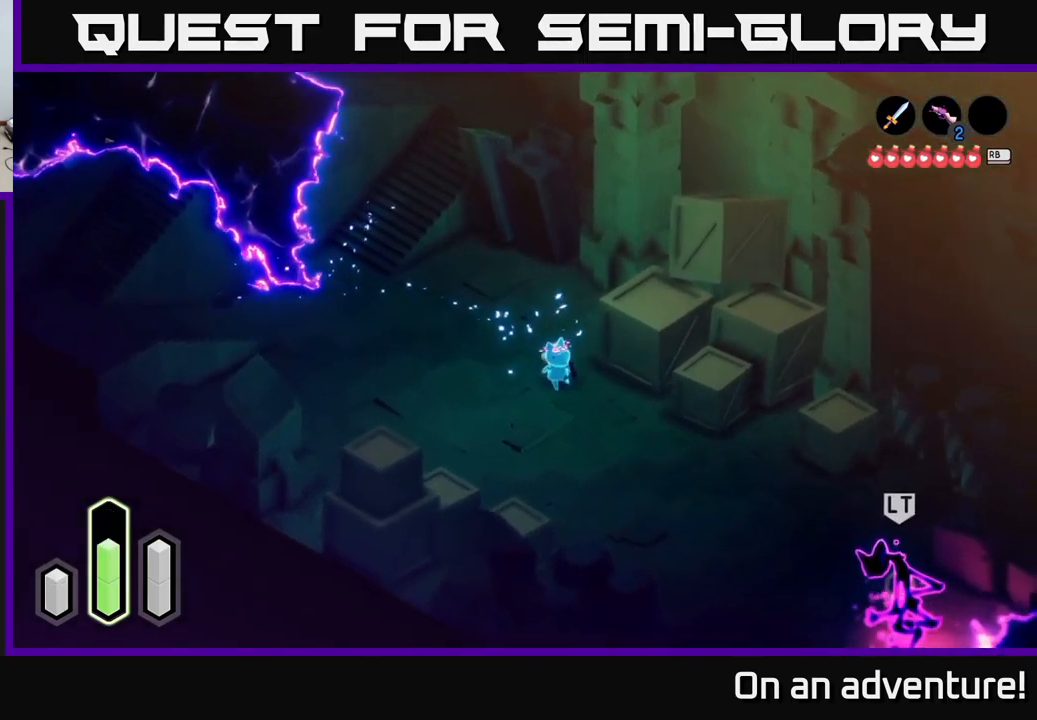
{"buttons": ["L2"], "left_stick": "down-right", "right_stick": "center", "events": [[83, "L2", "down"]]}
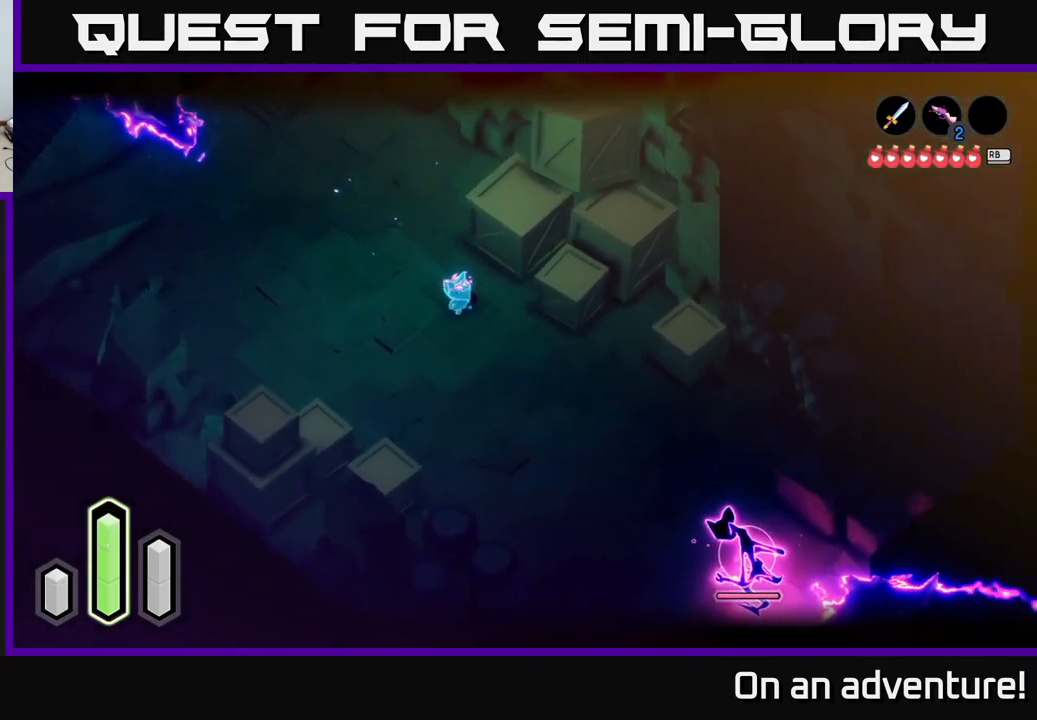
{"buttons": ["L2"], "left_stick": "center", "right_stick": "center", "events": [[417, "left_stick", "center"]]}
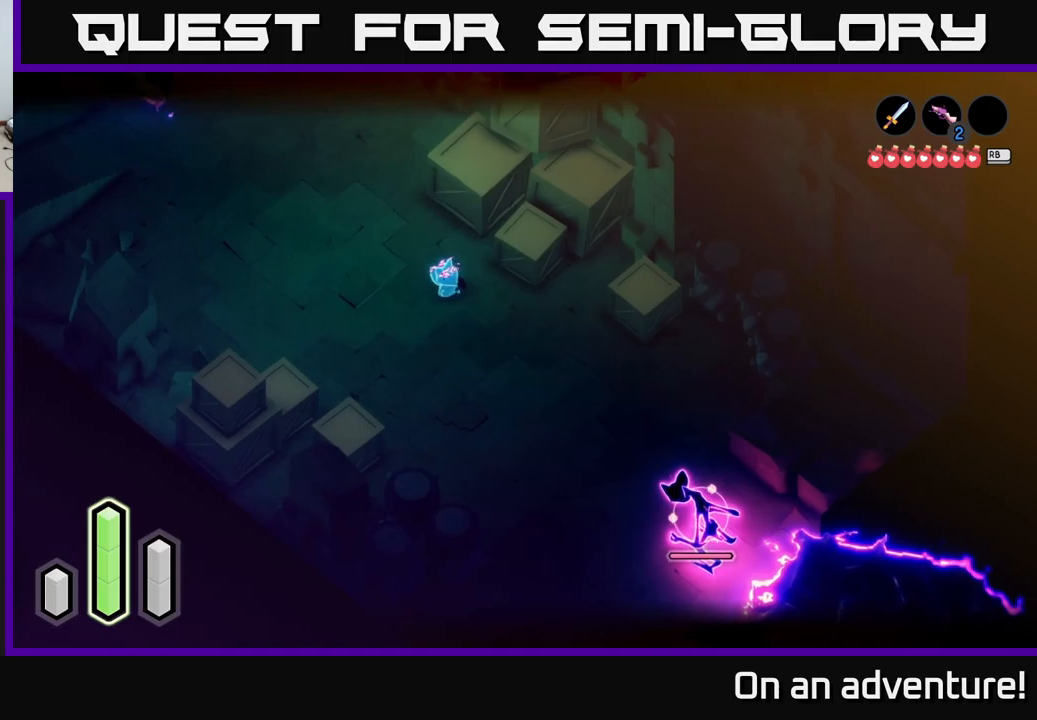
{"buttons": ["L2"], "left_stick": "center", "right_stick": "center", "events": []}
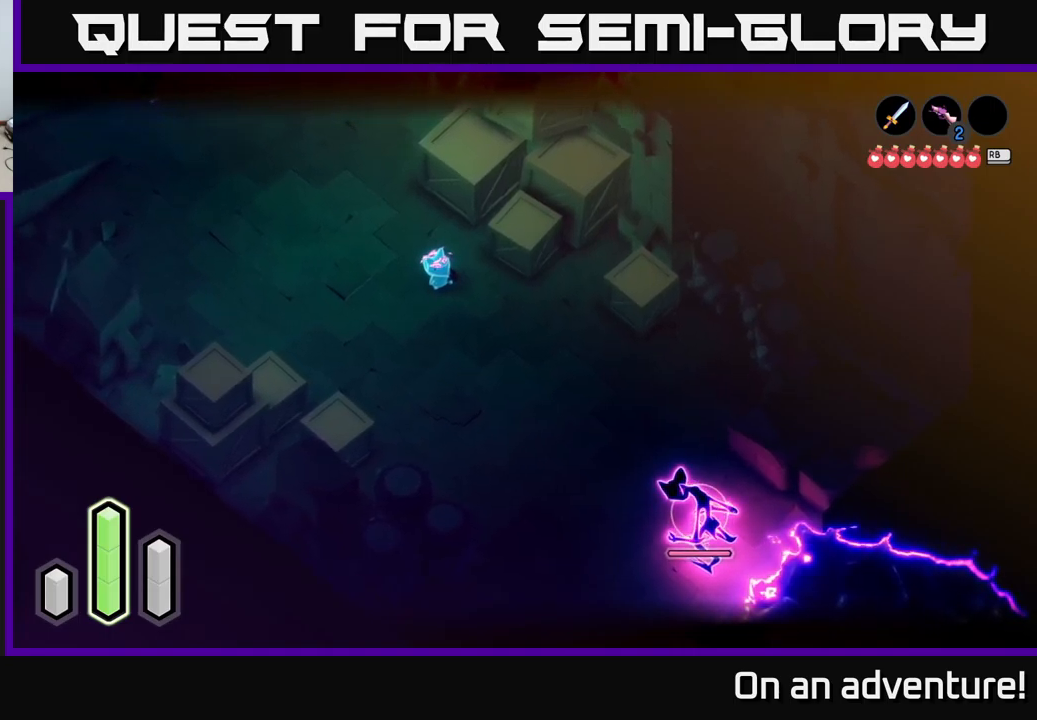
{"buttons": [], "left_stick": "center", "right_stick": "center", "events": [[100, "L2", "up"], [334, "L1", "down"], [400, "L1", "up"]]}
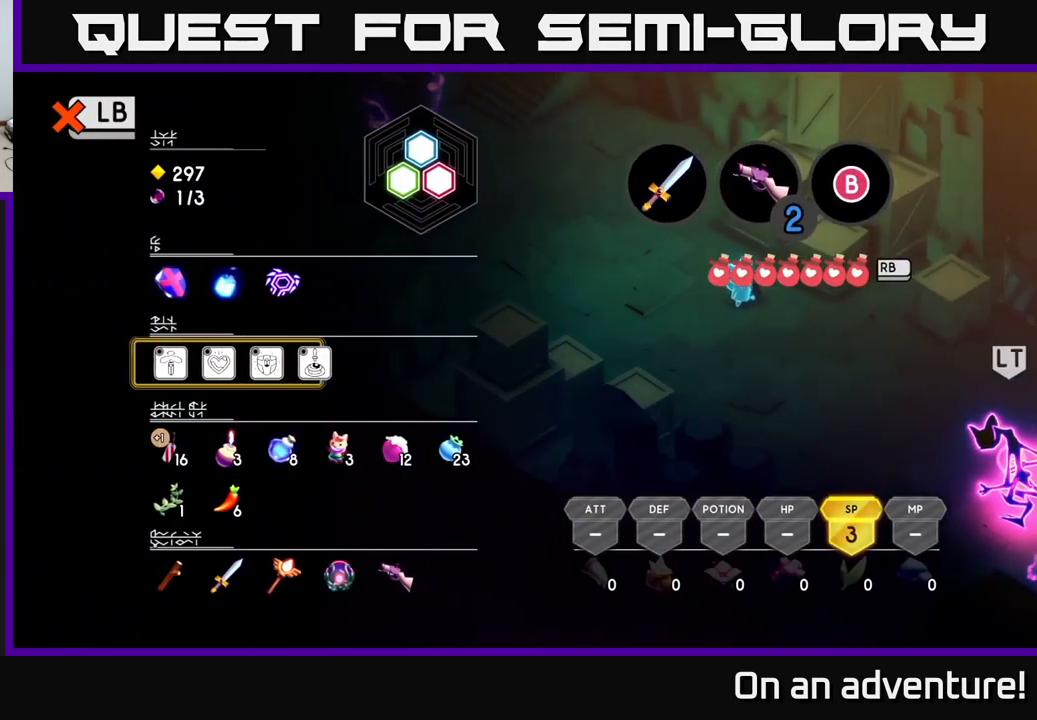
{"buttons": [], "left_stick": "center", "right_stick": "center", "events": [[367, "DPAD_RIGHT", "down"], [450, "DPAD_RIGHT", "up"]]}
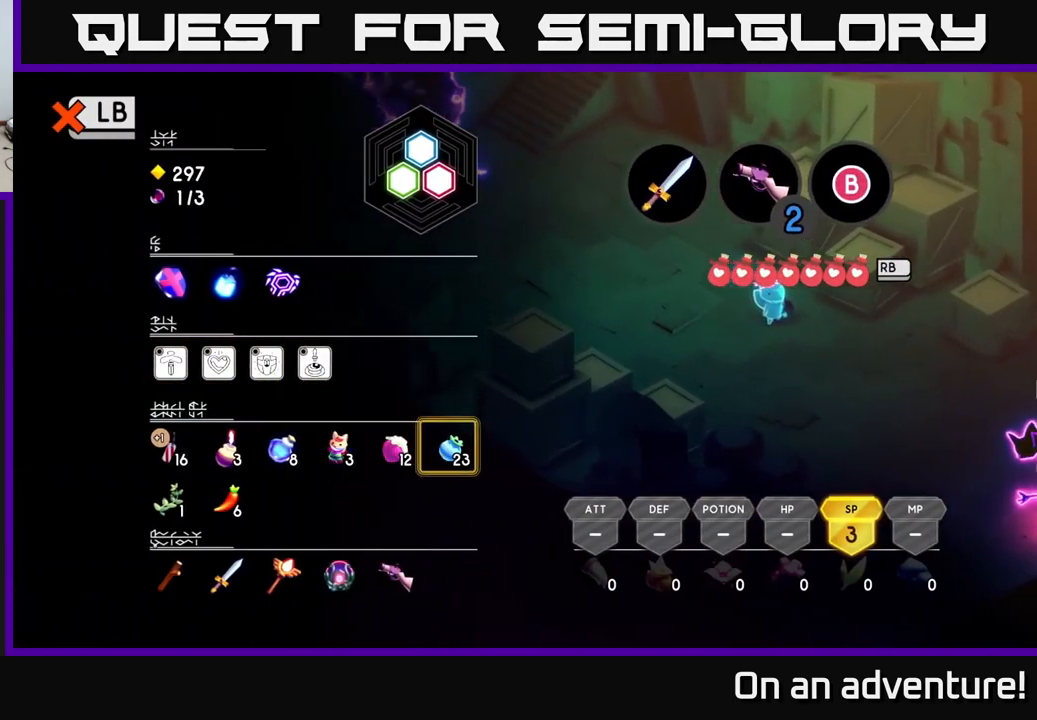
{"buttons": [], "left_stick": "center", "right_stick": "center", "events": [[67, "DPAD_RIGHT", "down"], [117, "DPAD_RIGHT", "up"], [384, "DPAD_LEFT", "down"], [500, "DPAD_LEFT", "up"]]}
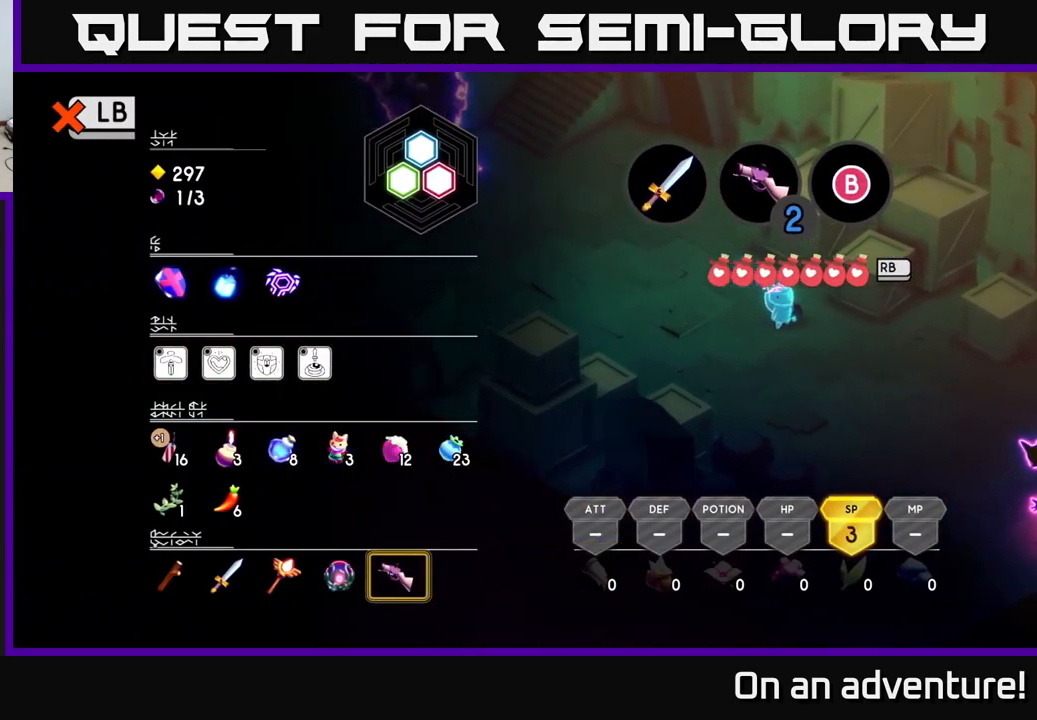
{"buttons": ["DPAD_LEFT"], "left_stick": "center", "right_stick": "center", "events": [[434, "DPAD_LEFT", "down"]]}
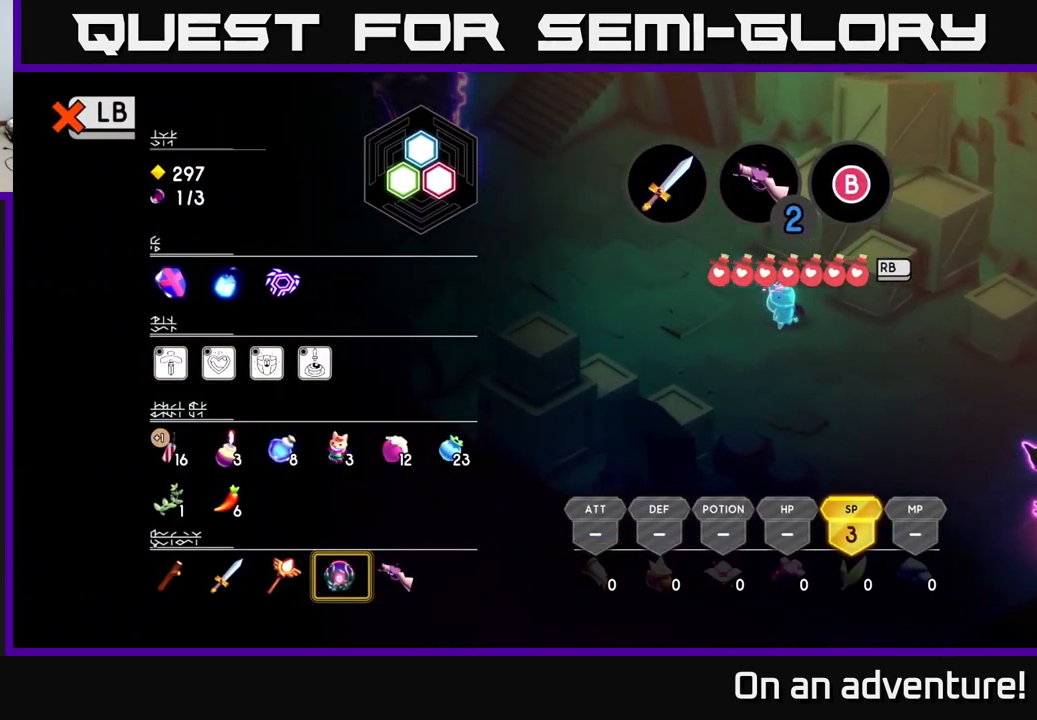
{"buttons": [], "left_stick": "center", "right_stick": "center", "events": [[34, "DPAD_LEFT", "up"]]}
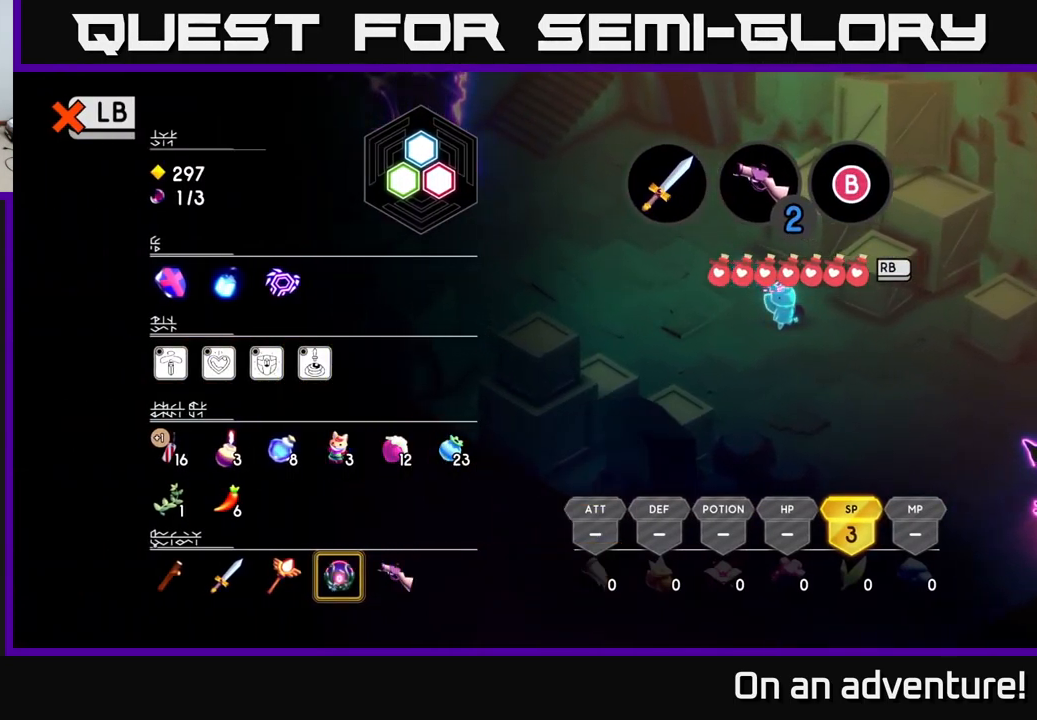
{"buttons": [], "left_stick": "center", "right_stick": "center", "events": [[67, "DPAD_LEFT", "down"], [184, "DPAD_LEFT", "up"], [367, "DPAD_RIGHT", "down"], [484, "DPAD_RIGHT", "up"]]}
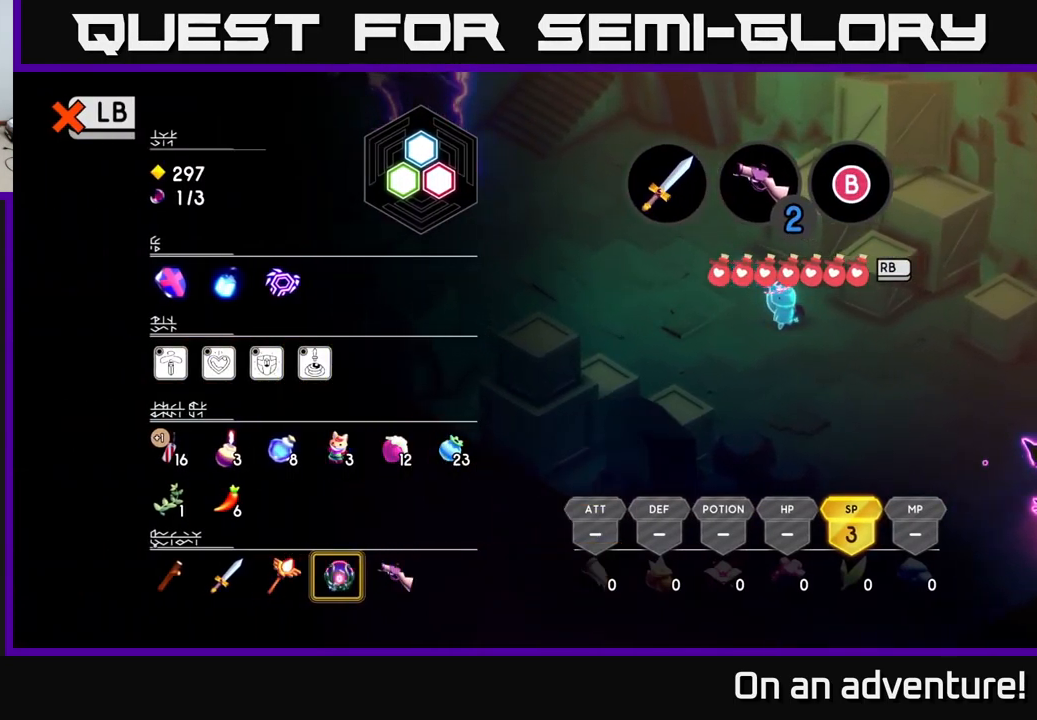
{"buttons": [], "left_stick": "center", "right_stick": "center", "events": [[334, "B", "down"], [467, "B", "up"]]}